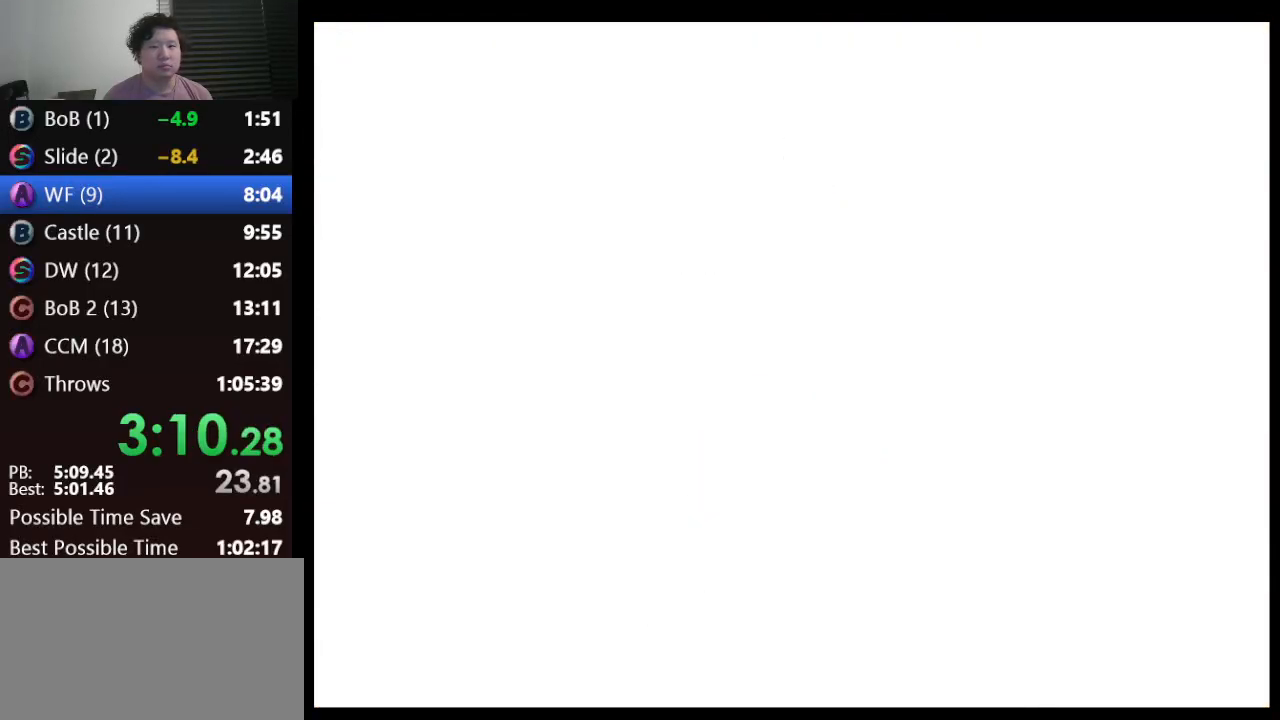
Gameplay with a controller (Nintendo layout); each line is a JSON object with the inputs held at the frame after it. "events" lists button and stick changes between this image and that frame as [ms after this image, input, new state], when the widget could be followed in between. Not read: L1 L3 R3.
{"buttons": [], "left_stick": "center", "events": []}
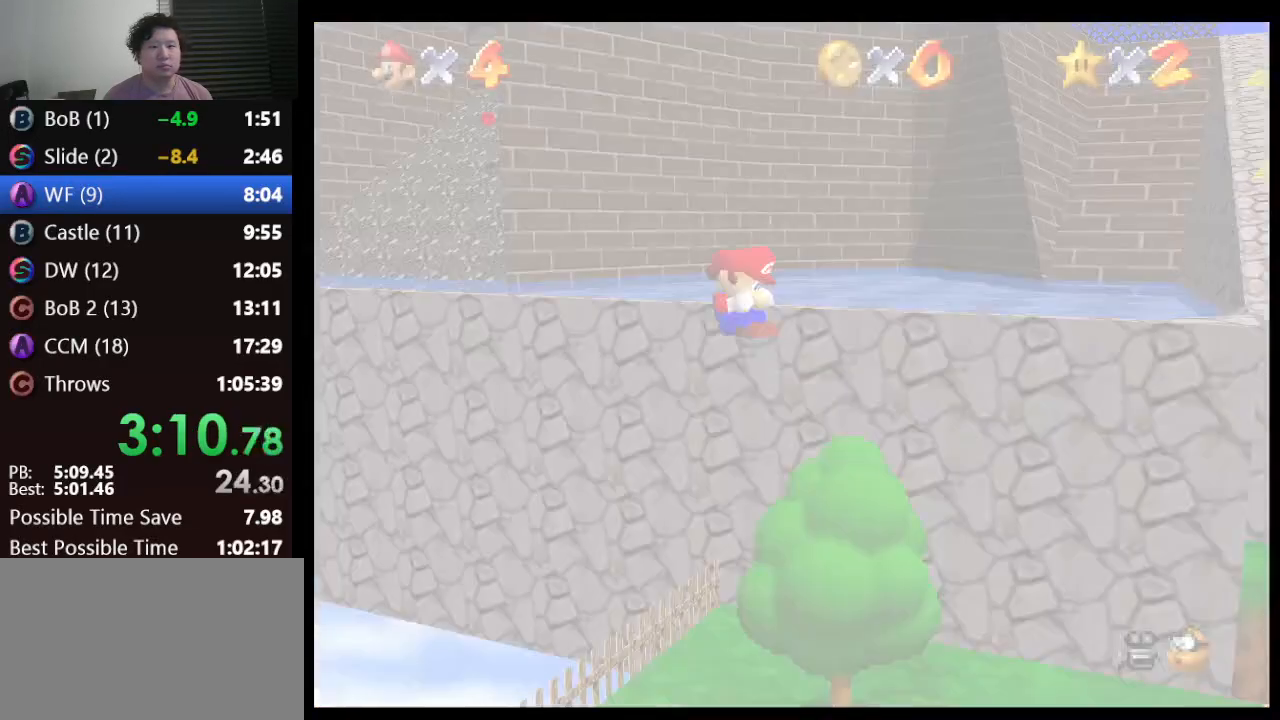
{"buttons": [], "left_stick": "center", "events": []}
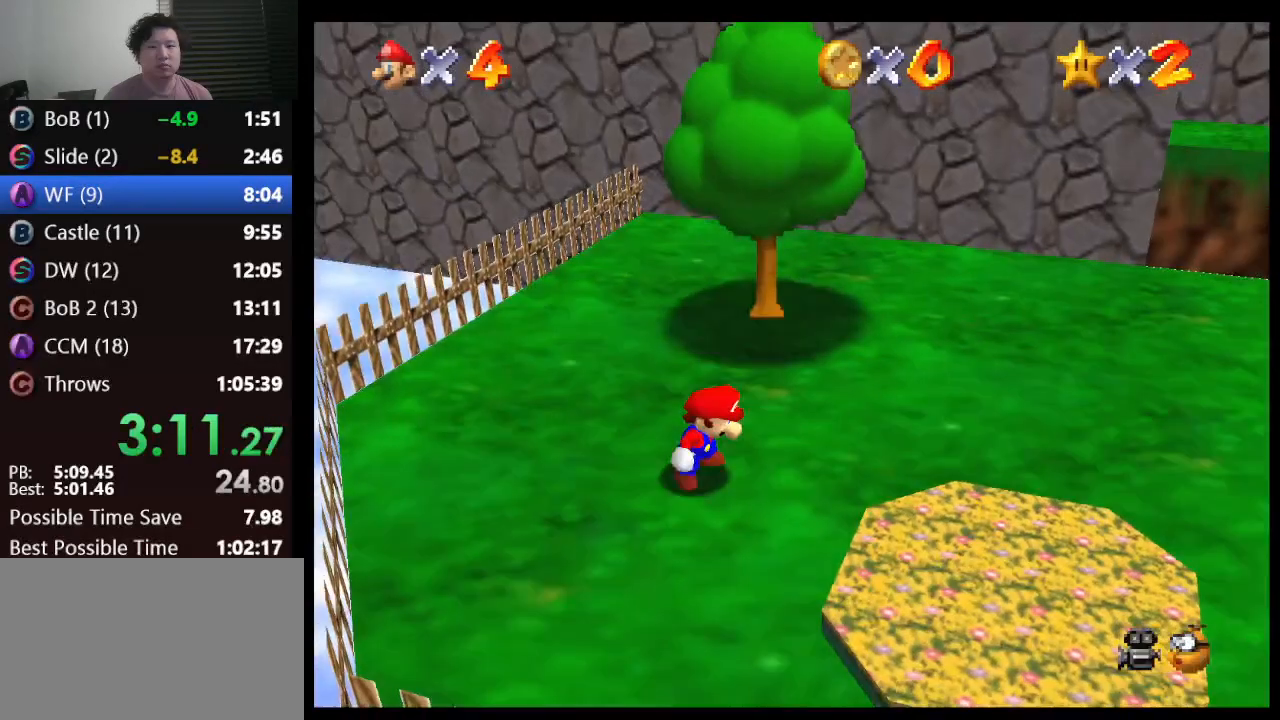
{"buttons": [], "left_stick": "center", "events": []}
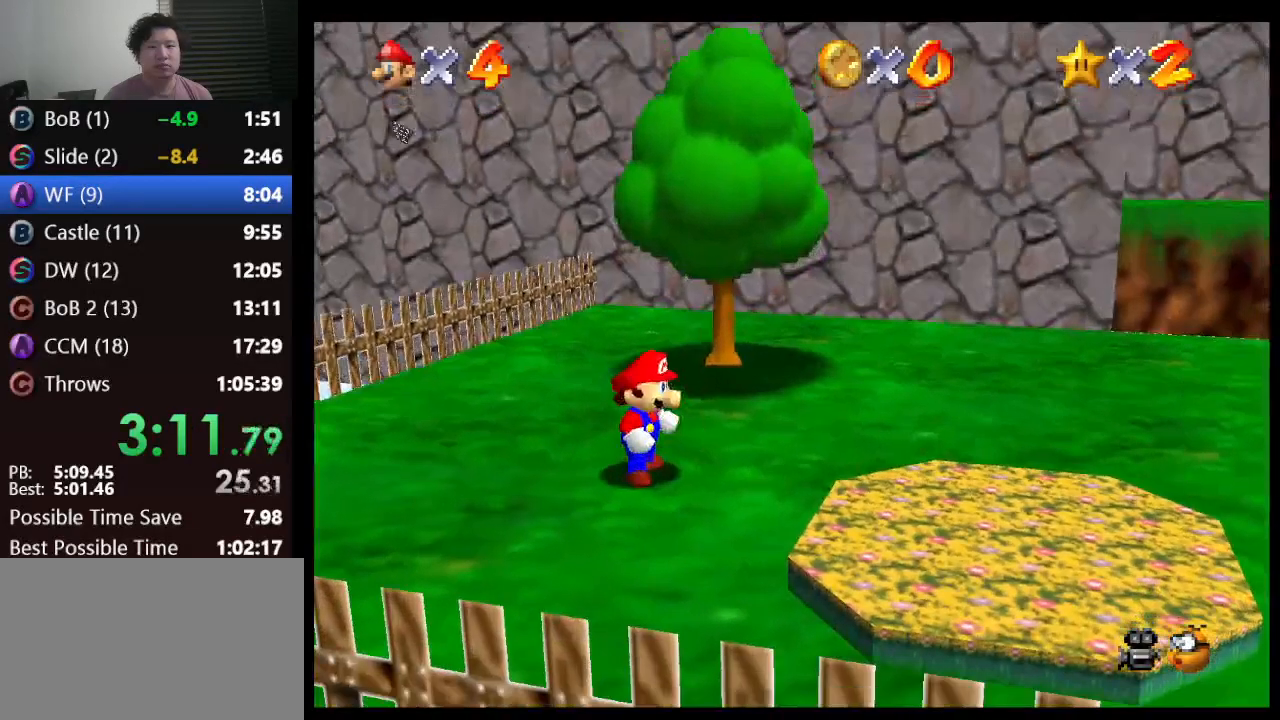
{"buttons": ["A", "B"], "left_stick": "center", "events": [[367, "A", "down"], [433, "B", "down"]]}
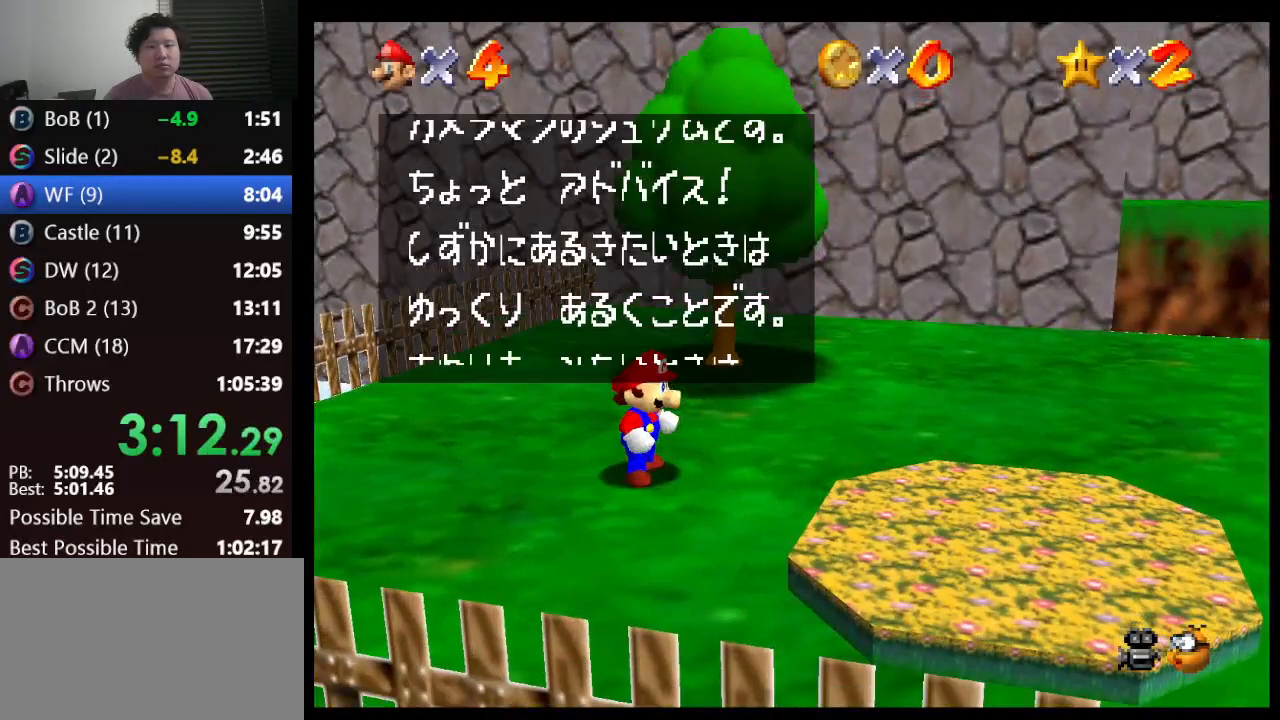
{"buttons": [], "left_stick": "center", "events": [[33, "A", "up"], [33, "B", "up"], [267, "A", "down"], [333, "B", "down"], [400, "A", "up"], [400, "B", "up"]]}
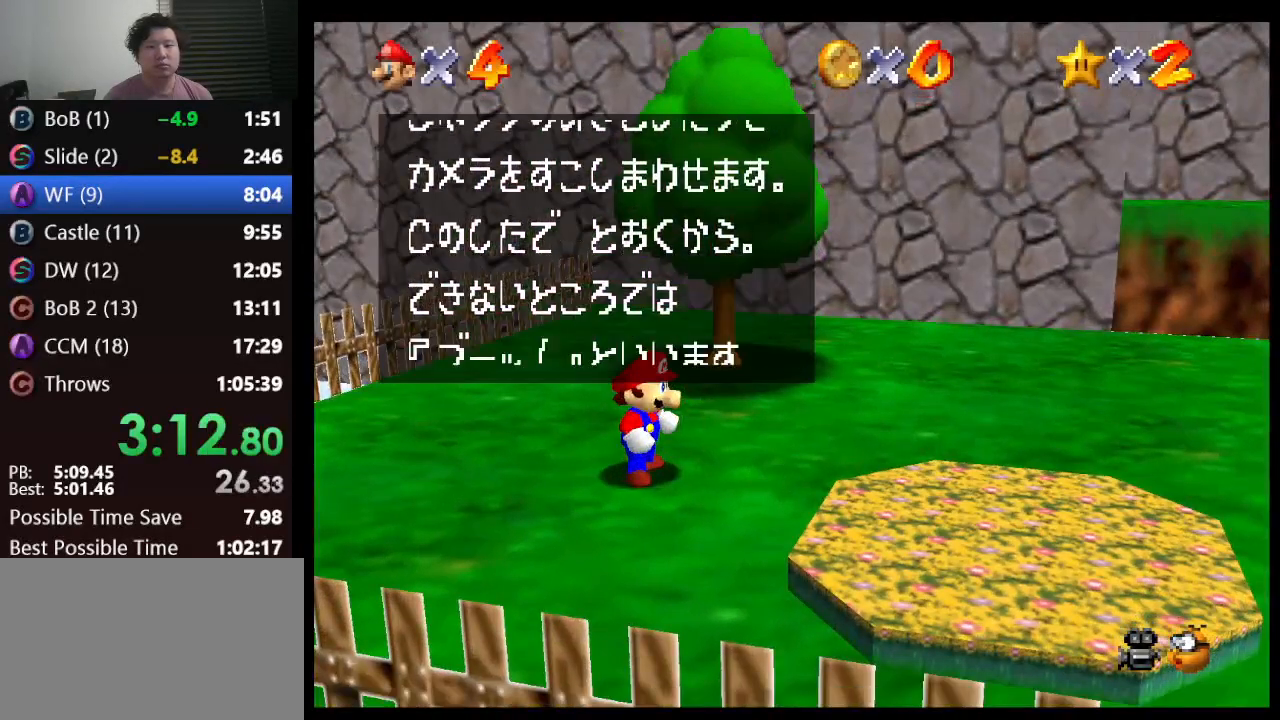
{"buttons": [], "left_stick": "up", "events": [[183, "A", "down"], [183, "B", "down"], [300, "A", "up"], [300, "B", "up"], [417, "left_stick", "up"]]}
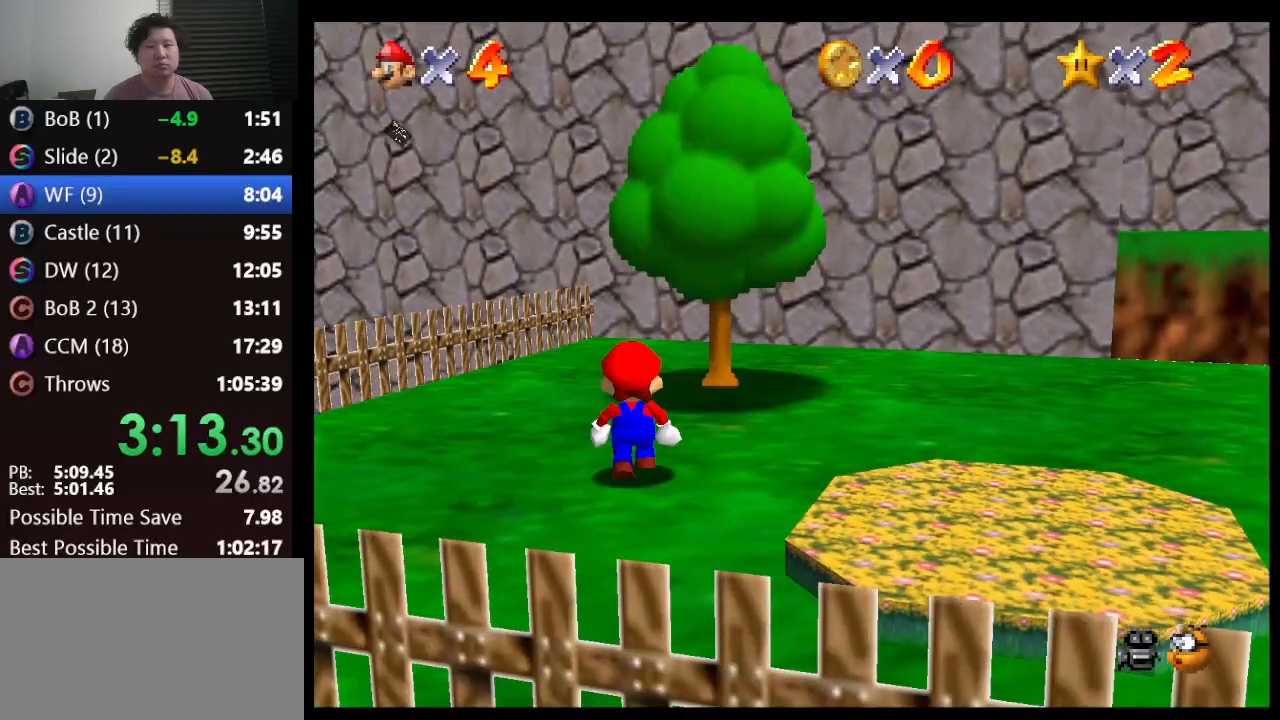
{"buttons": ["A", "Z"], "left_stick": "up", "events": [[317, "Z", "down"], [400, "A", "down"]]}
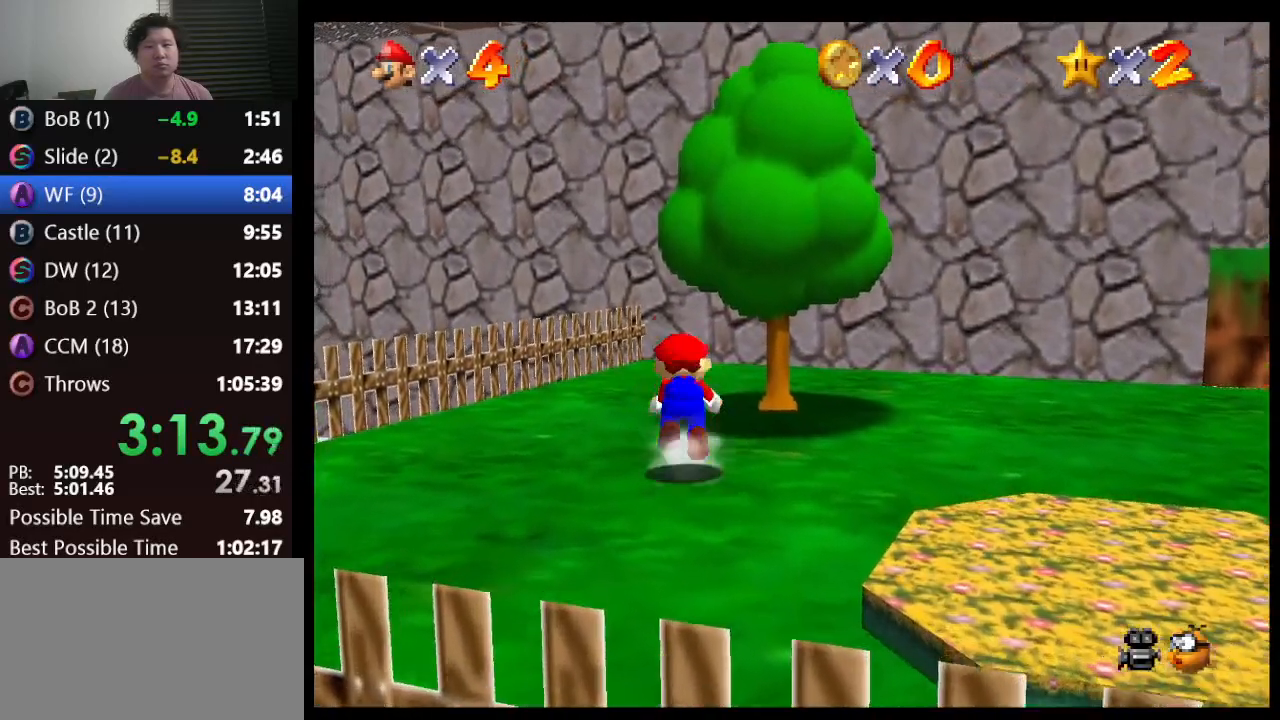
{"buttons": ["C_DOWN", "C_LEFT"], "left_stick": "up", "events": [[33, "left_stick", "up-right"], [350, "Z", "up"], [350, "left_stick", "up"], [383, "A", "up"], [383, "C_DOWN", "down"], [450, "C_LEFT", "down"]]}
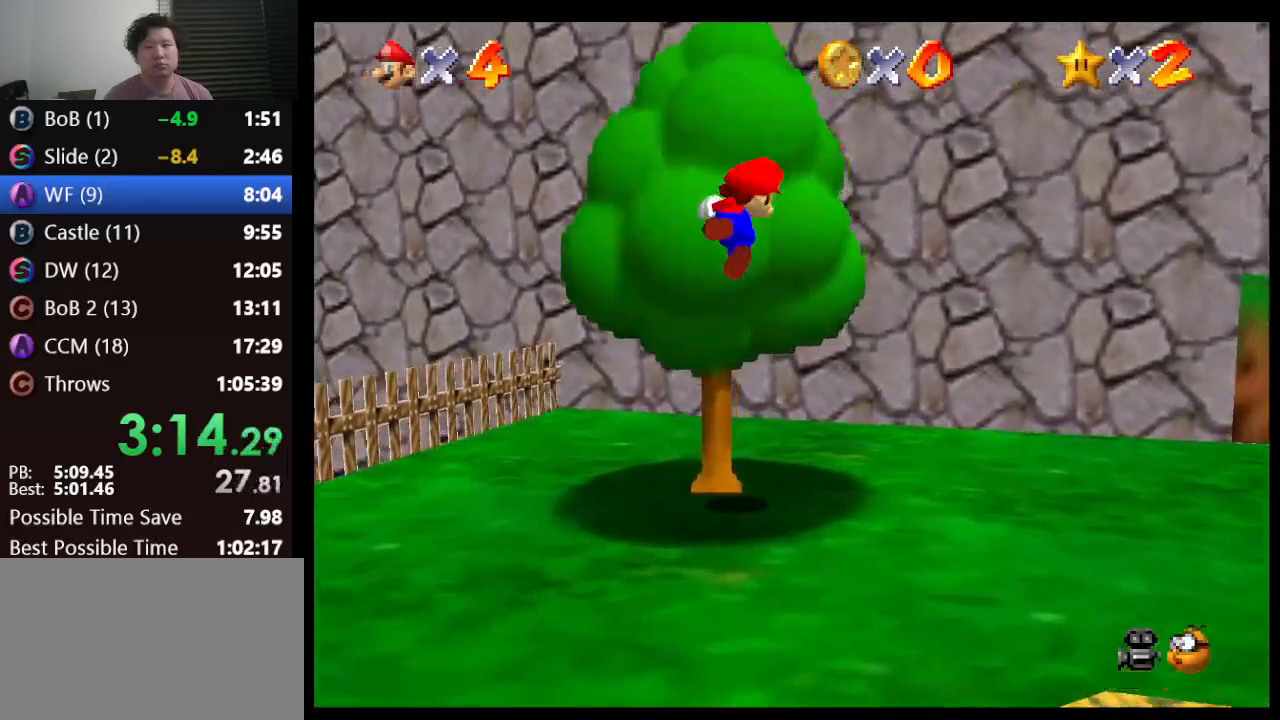
{"buttons": [], "left_stick": "up", "events": [[133, "C_DOWN", "up"], [133, "C_LEFT", "up"]]}
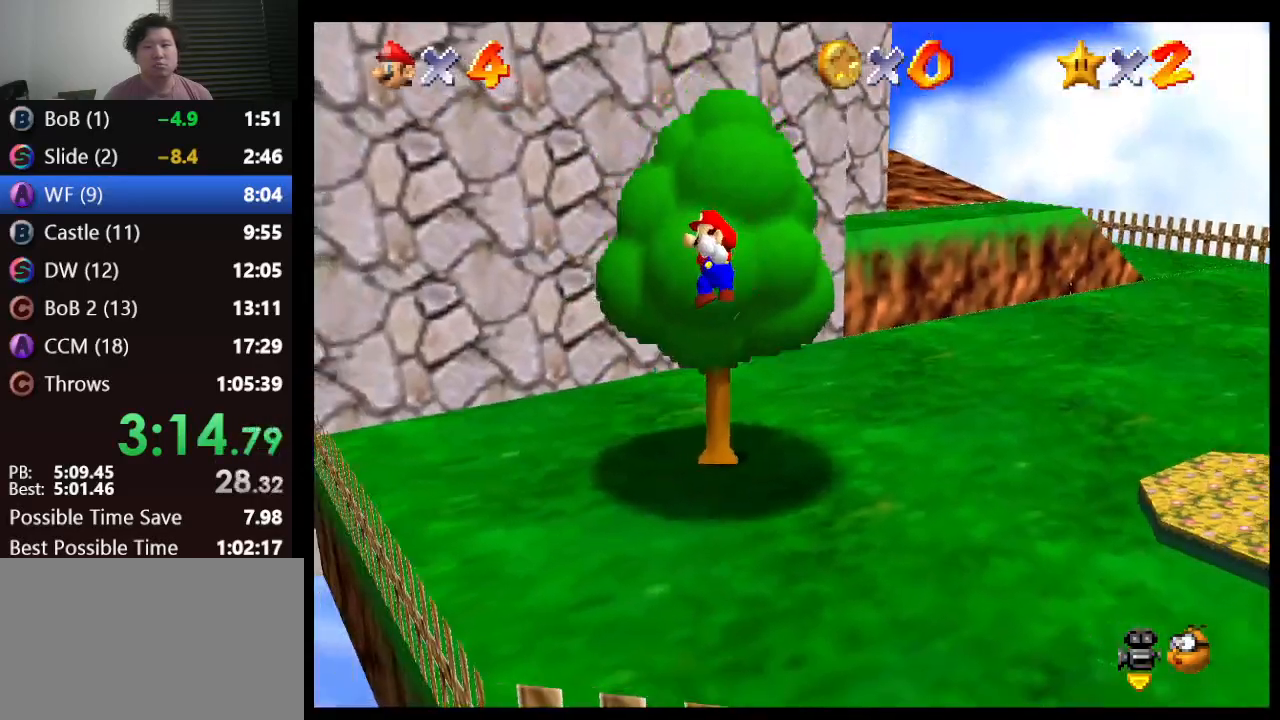
{"buttons": ["A"], "left_stick": "up", "events": [[450, "A", "down"]]}
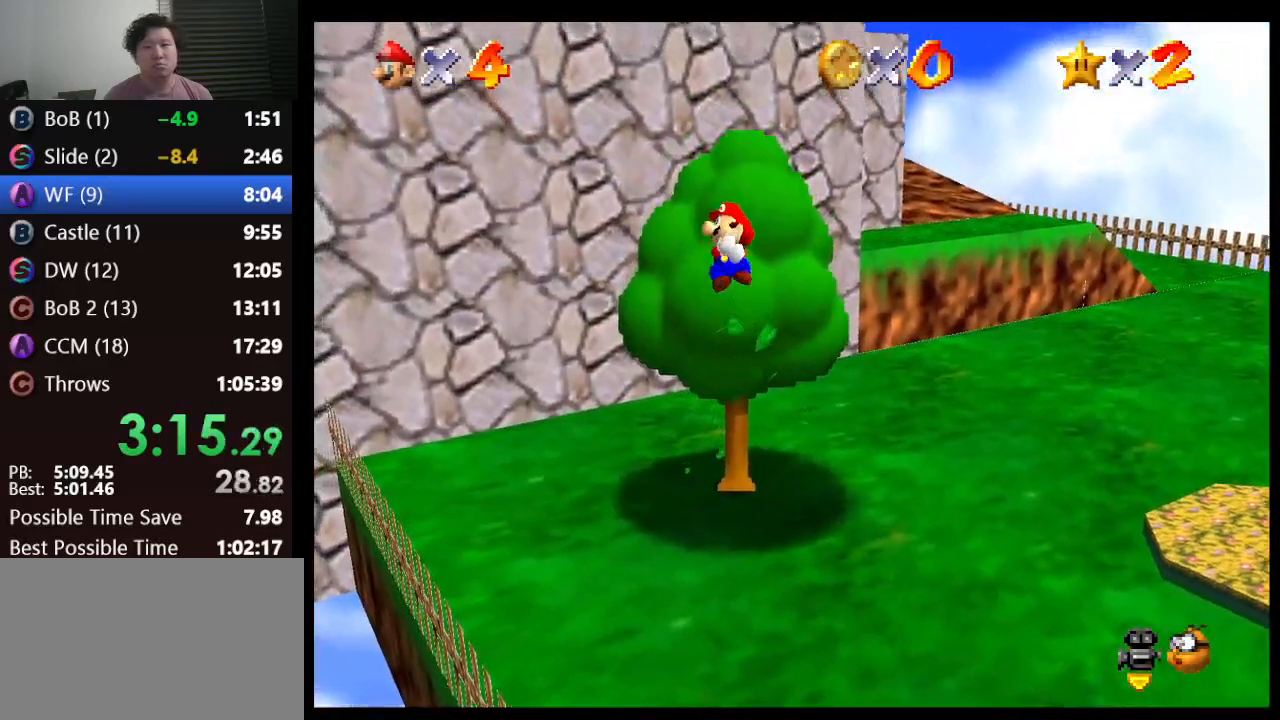
{"buttons": [], "left_stick": "up", "events": [[83, "B", "down"], [333, "left_stick", "up-right"], [467, "B", "up"], [500, "A", "up"], [500, "left_stick", "up"]]}
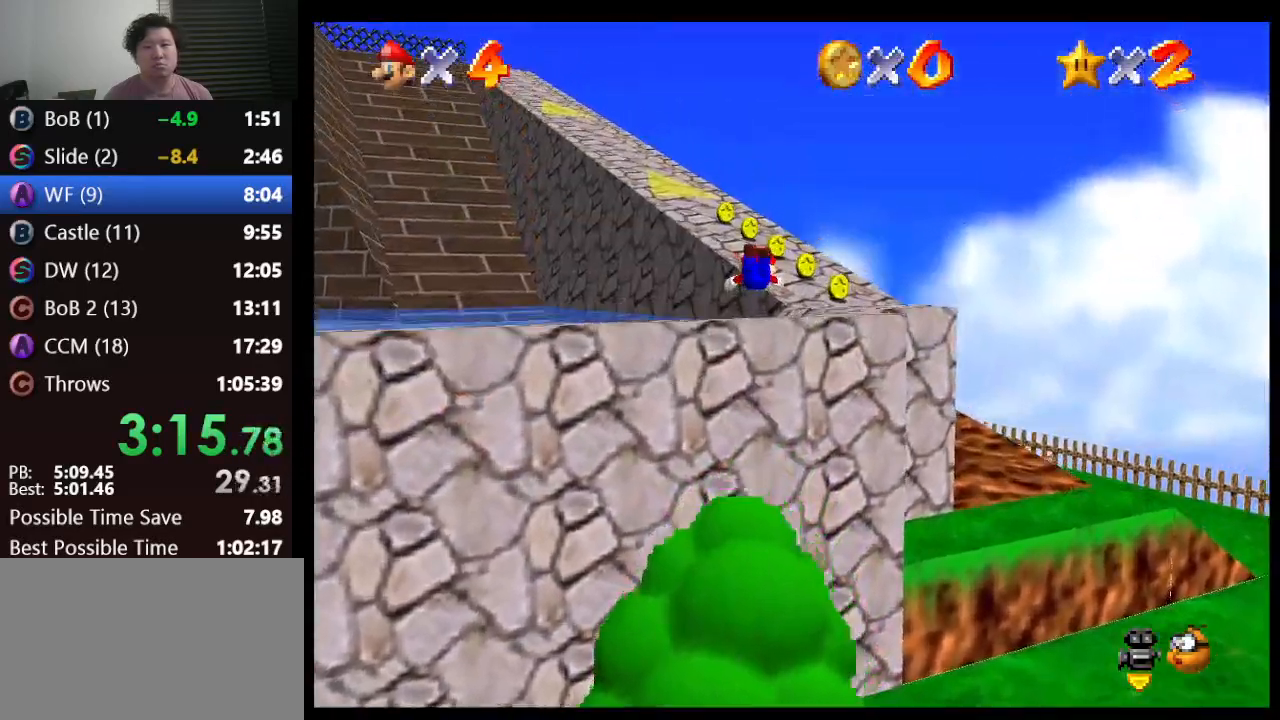
{"buttons": ["A", "B"], "left_stick": "up", "events": [[317, "A", "down"], [400, "B", "down"]]}
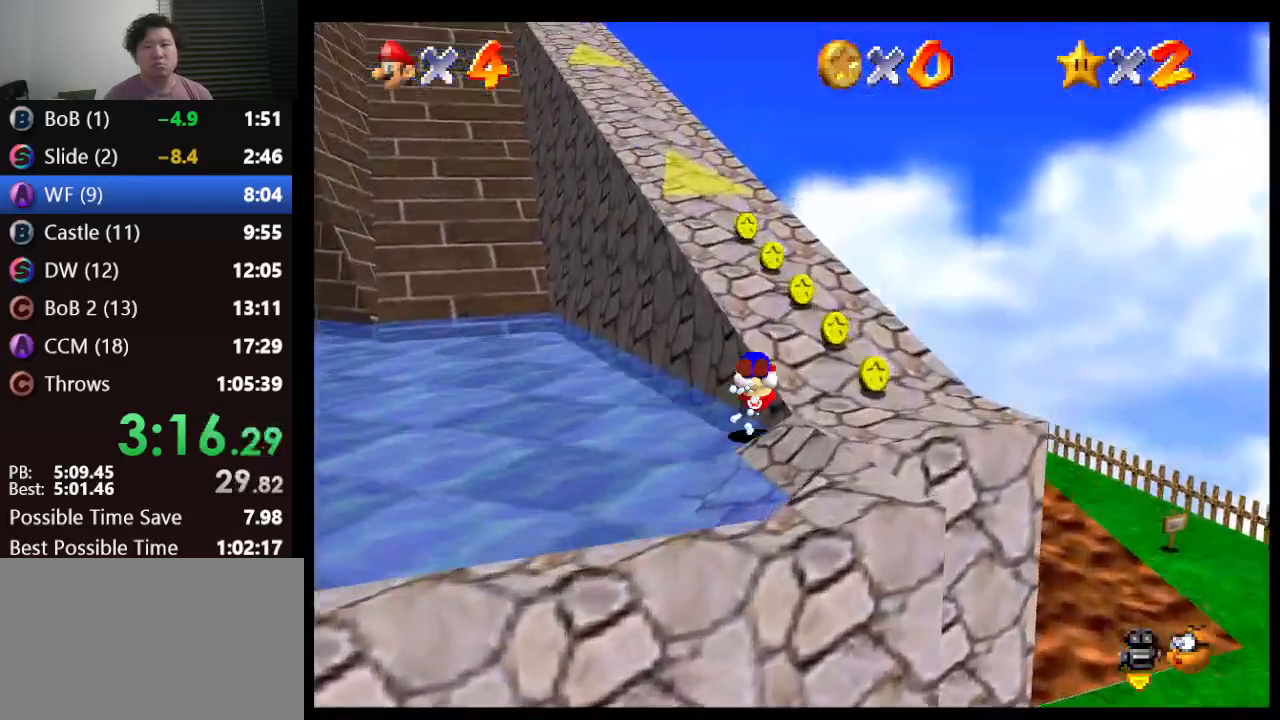
{"buttons": [], "left_stick": "up-left", "events": [[83, "B", "up"], [150, "A", "up"], [267, "A", "down"], [333, "B", "down"], [467, "left_stick", "up-left"], [483, "A", "up"], [483, "B", "up"]]}
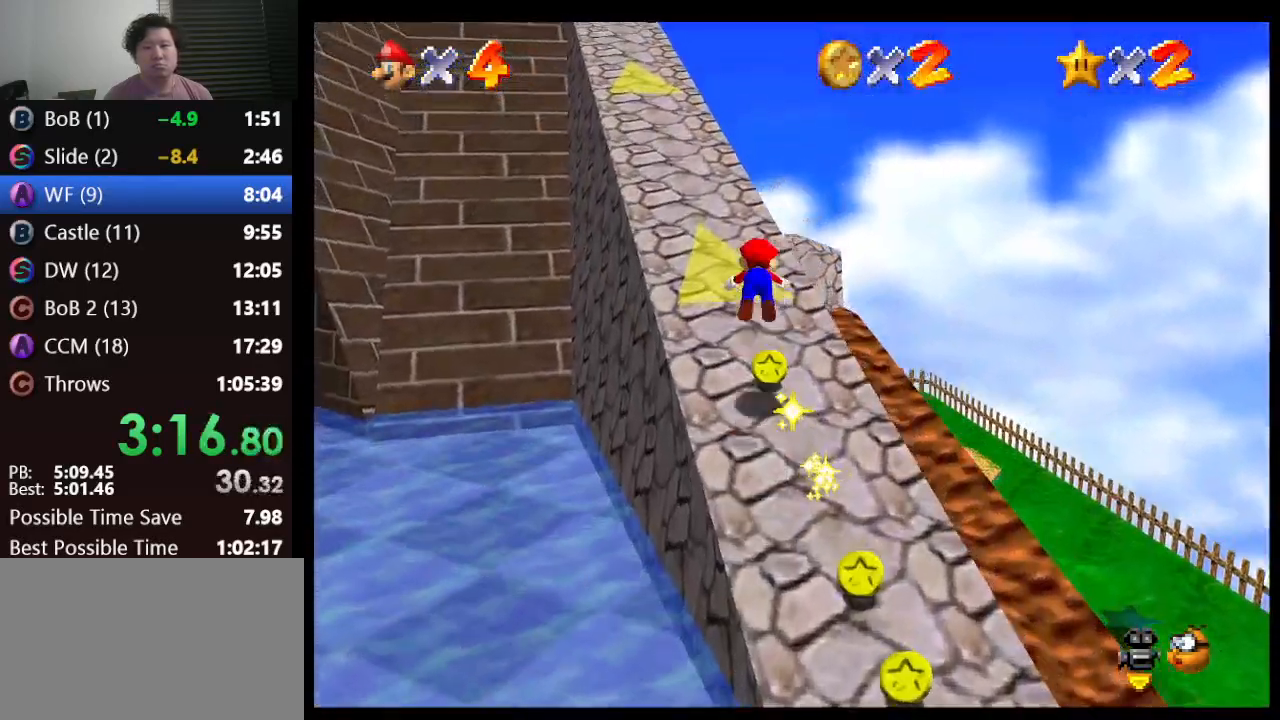
{"buttons": [], "left_stick": "up-left", "events": []}
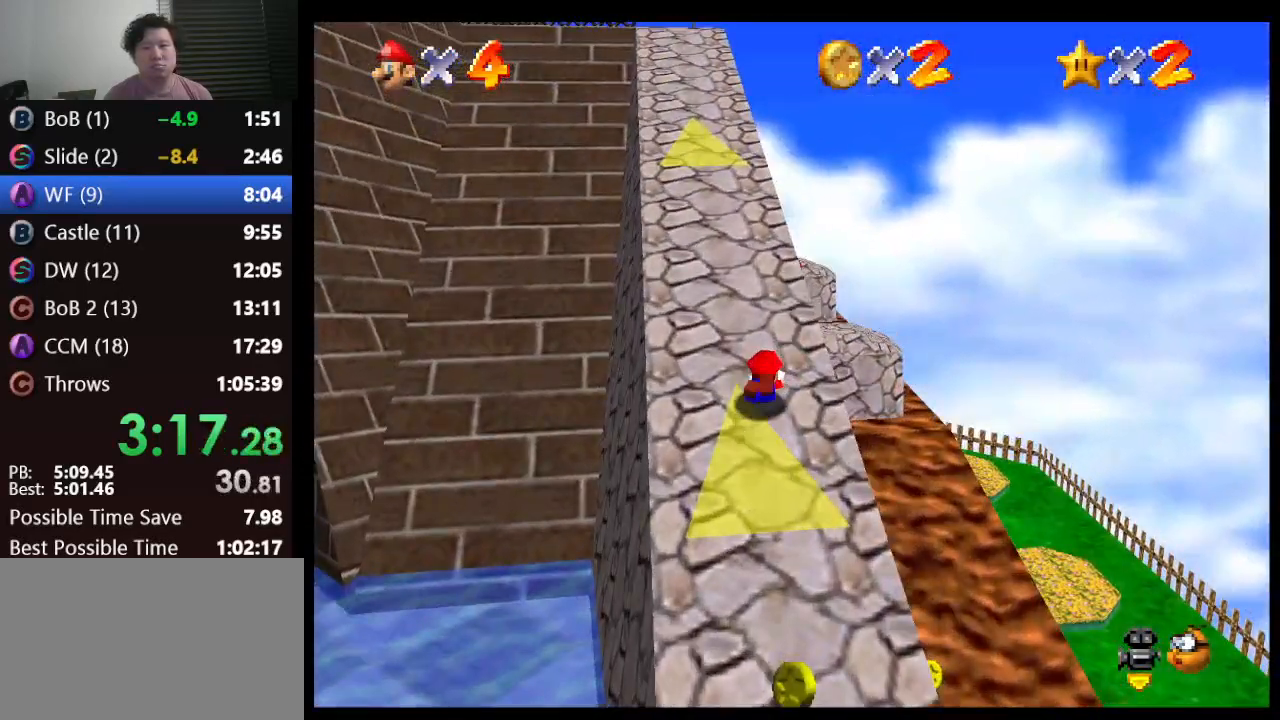
{"buttons": ["C_DOWN", "C_RIGHT"], "left_stick": "up", "events": [[17, "left_stick", "up"], [33, "A", "down"], [67, "B", "down"], [217, "B", "up"], [267, "C_DOWN", "down"], [317, "A", "up"], [383, "C_RIGHT", "down"]]}
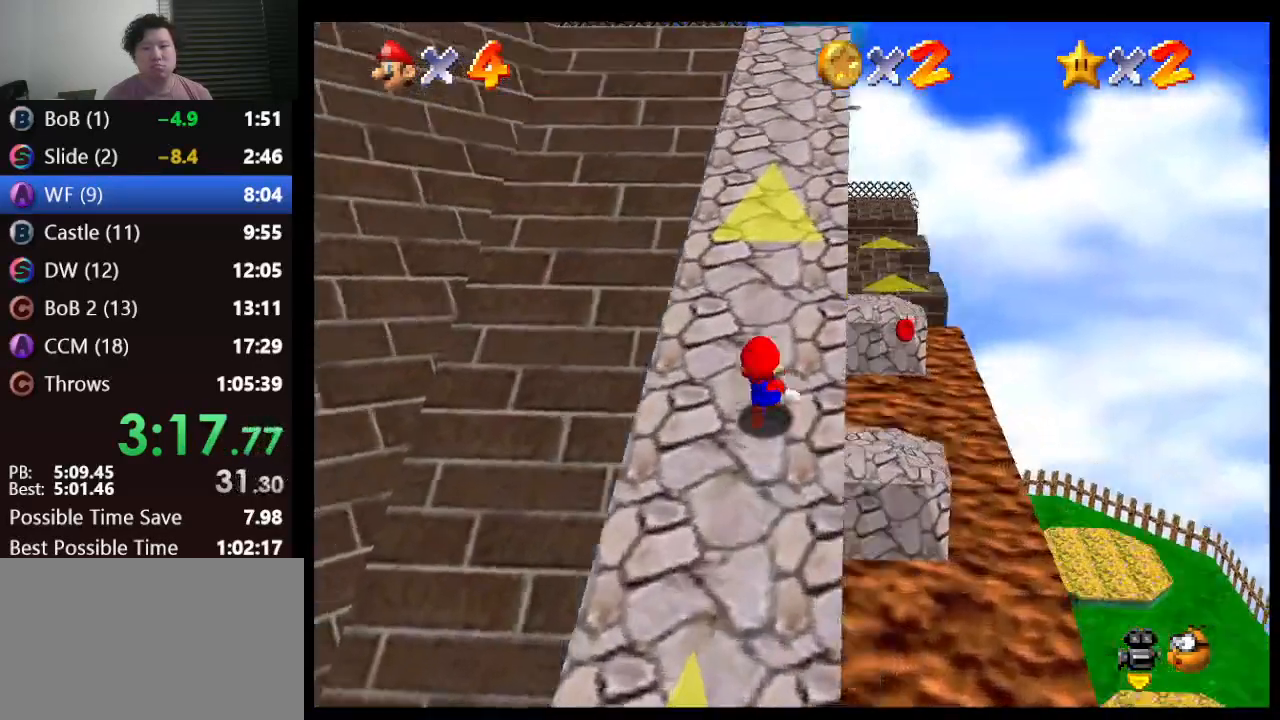
{"buttons": ["A", "Z"], "left_stick": "up-left", "events": [[33, "C_DOWN", "up"], [100, "C_RIGHT", "up"], [267, "Z", "down"], [317, "A", "down"], [417, "left_stick", "up-left"]]}
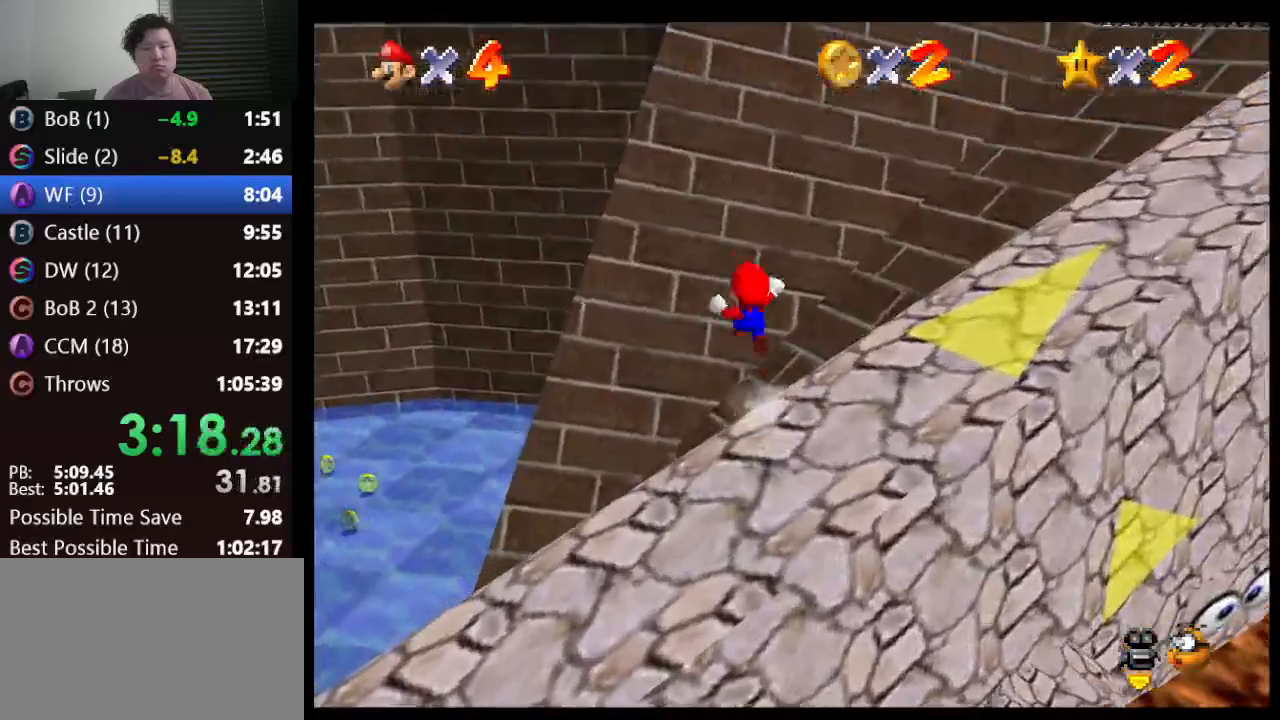
{"buttons": ["A"], "left_stick": "up", "events": [[117, "left_stick", "up"], [183, "Z", "up"]]}
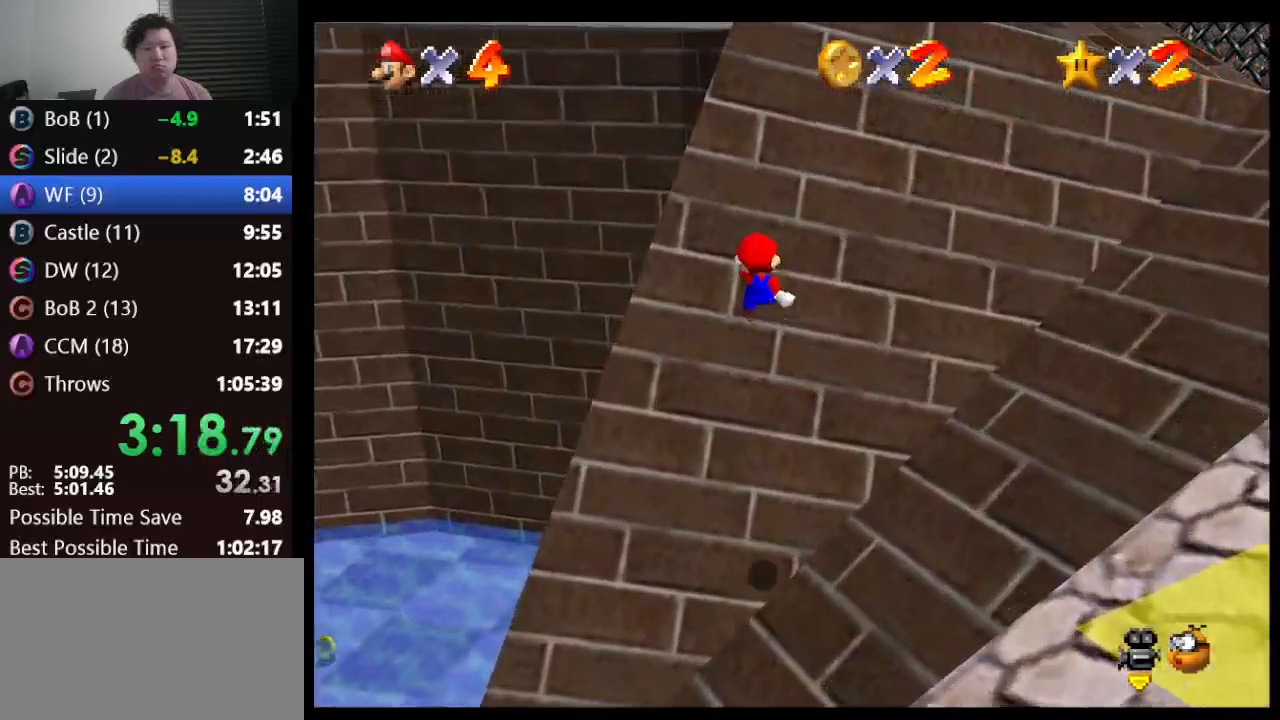
{"buttons": ["A"], "left_stick": "up-left", "events": [[267, "left_stick", "up-left"], [317, "A", "up"], [500, "A", "down"]]}
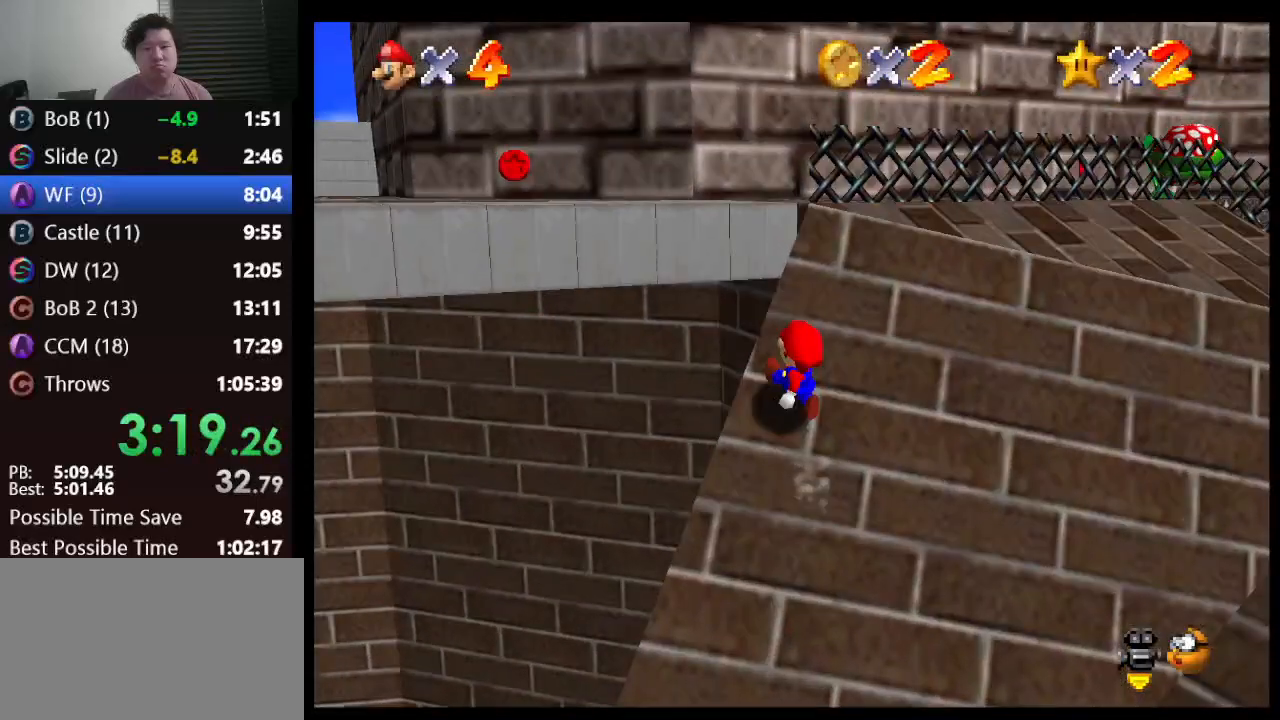
{"buttons": [], "left_stick": "up-left", "events": [[333, "C_DOWN", "down"], [350, "A", "up"], [433, "C_RIGHT", "down"], [500, "C_DOWN", "up"], [500, "C_RIGHT", "up"]]}
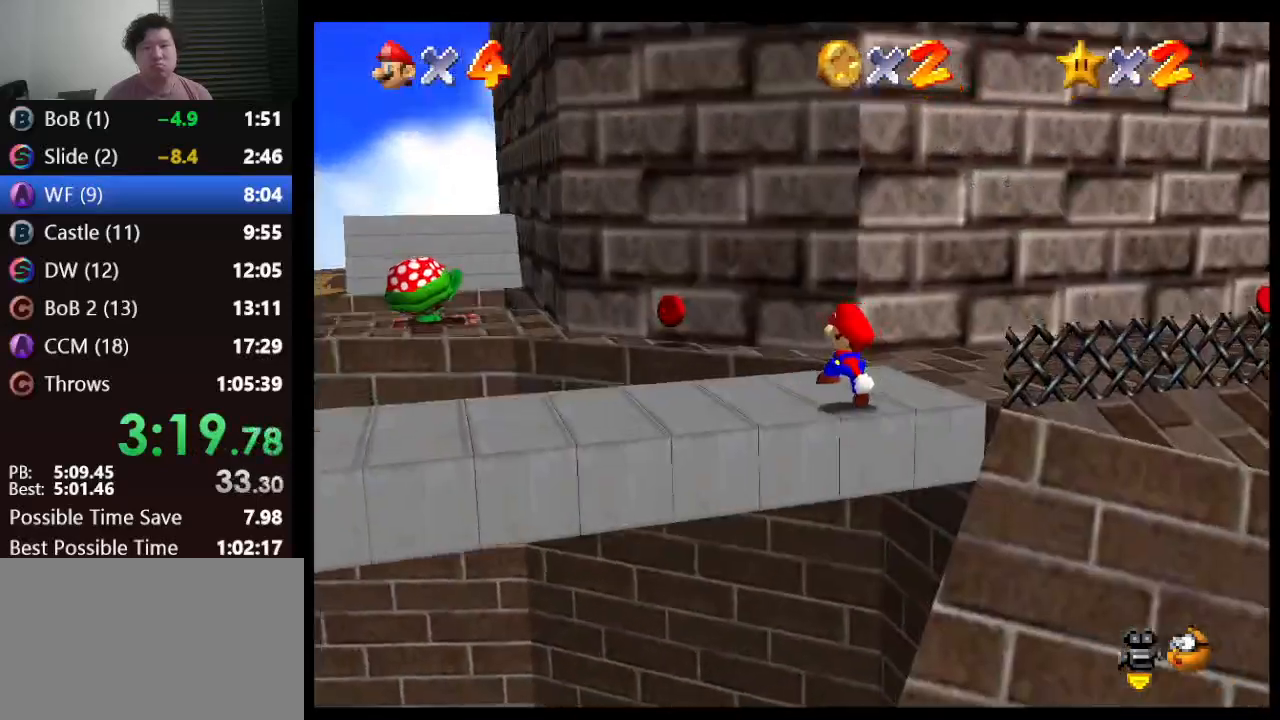
{"buttons": [], "left_stick": "left", "events": [[33, "left_stick", "left"]]}
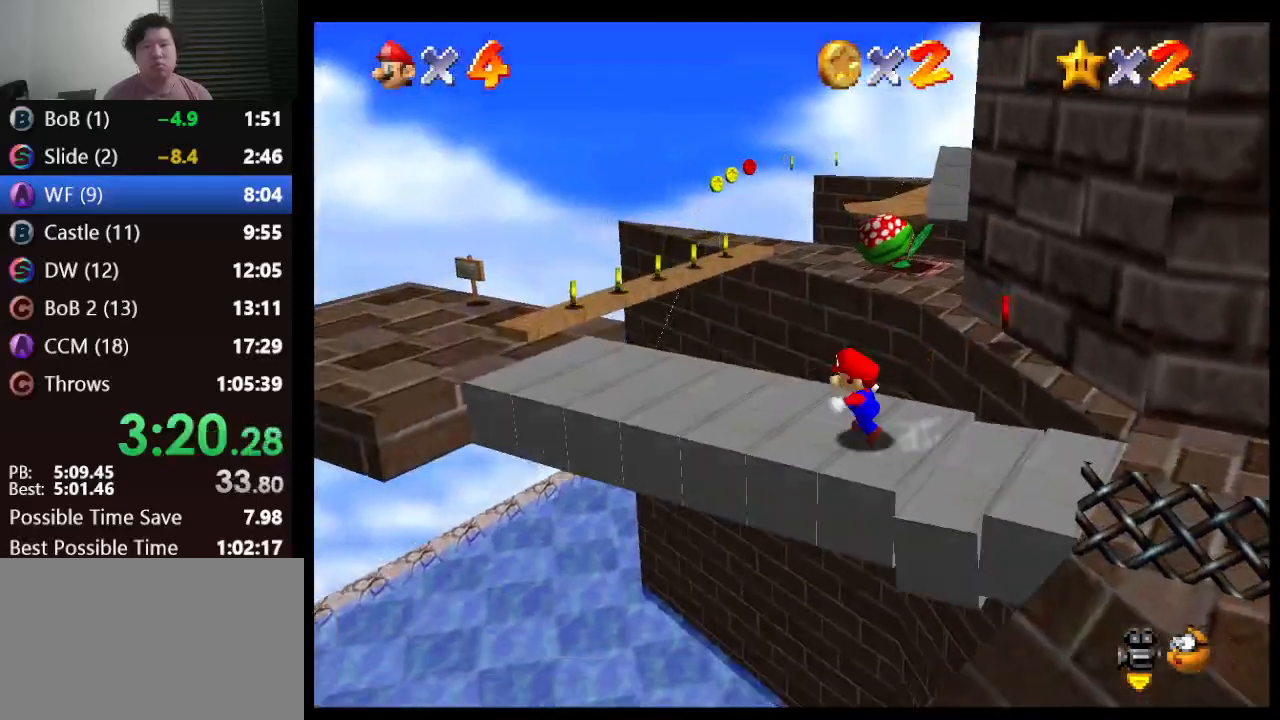
{"buttons": [], "left_stick": "left", "events": []}
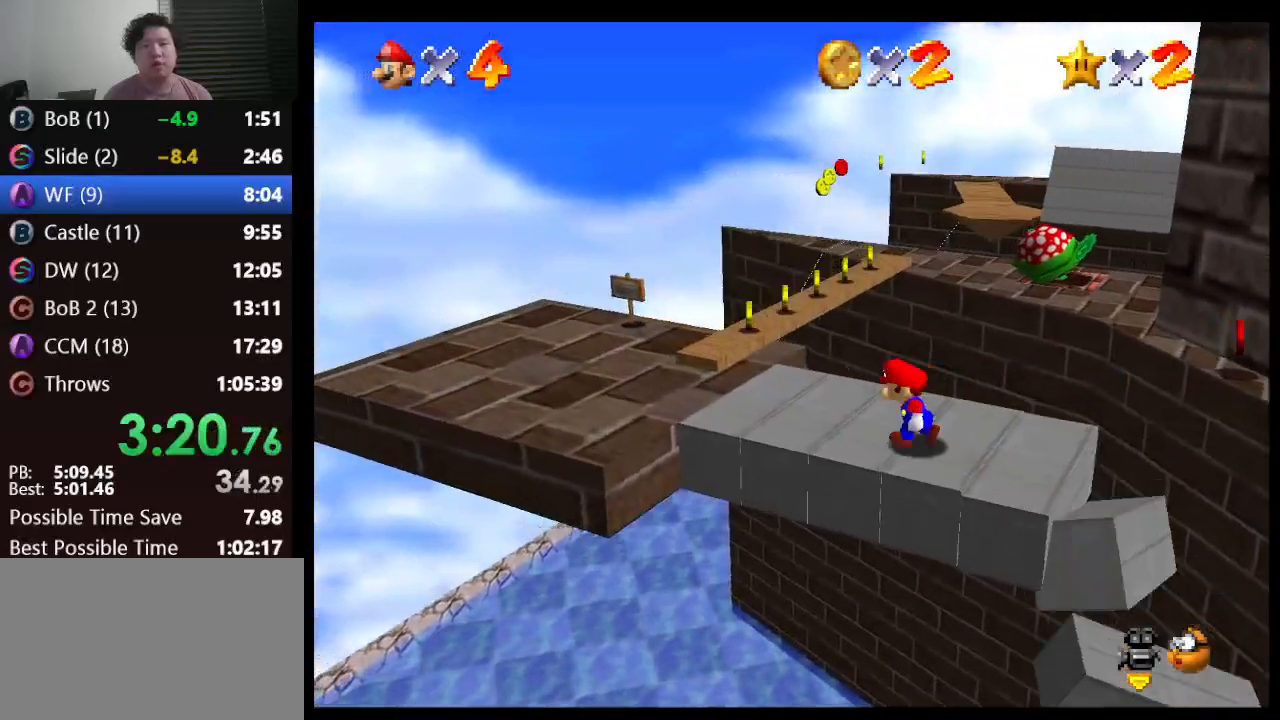
{"buttons": ["A"], "left_stick": "up", "events": [[133, "left_stick", "up"], [367, "A", "down"]]}
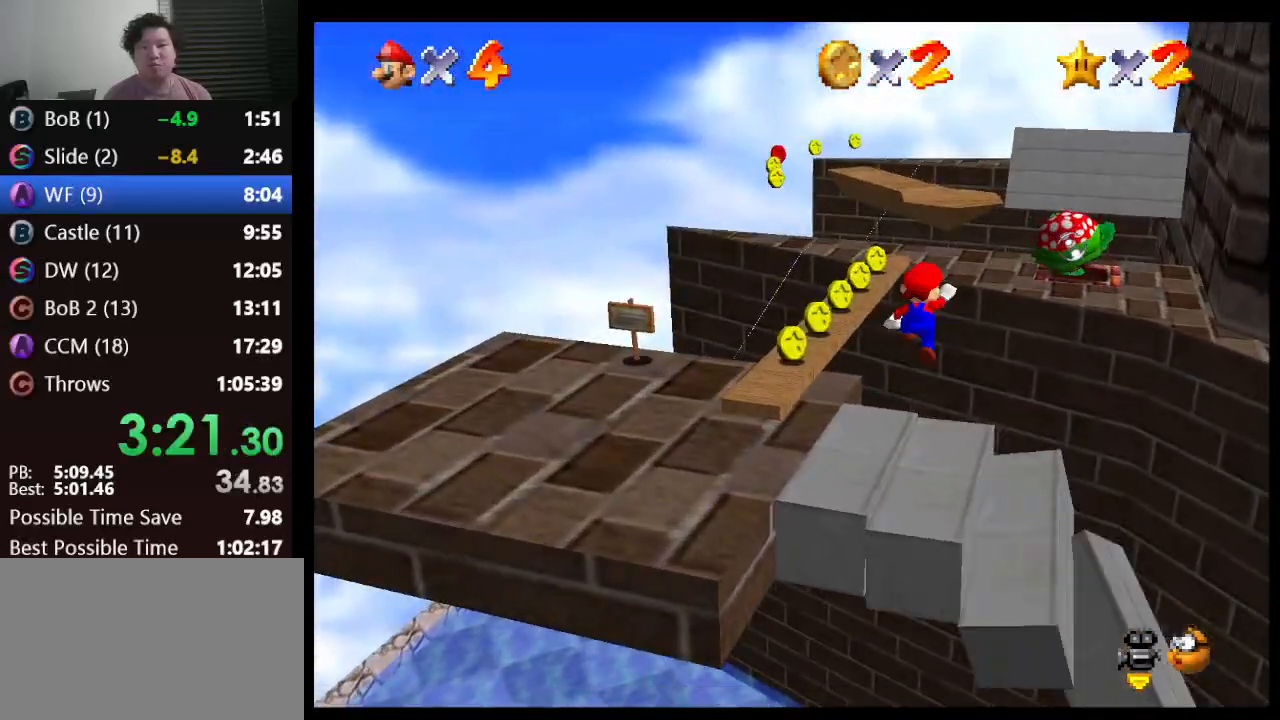
{"buttons": ["A"], "left_stick": "up-left", "events": [[483, "left_stick", "up-left"]]}
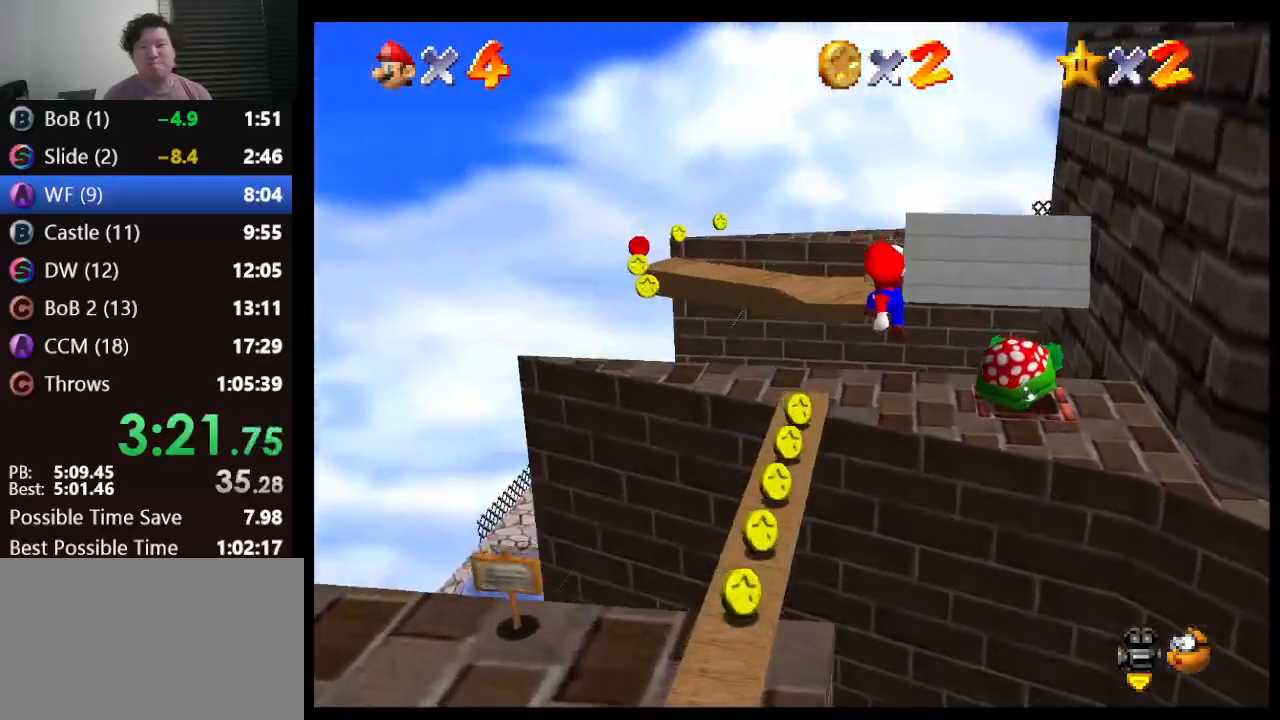
{"buttons": [], "left_stick": "center", "events": [[67, "A", "up"], [450, "left_stick", "center"]]}
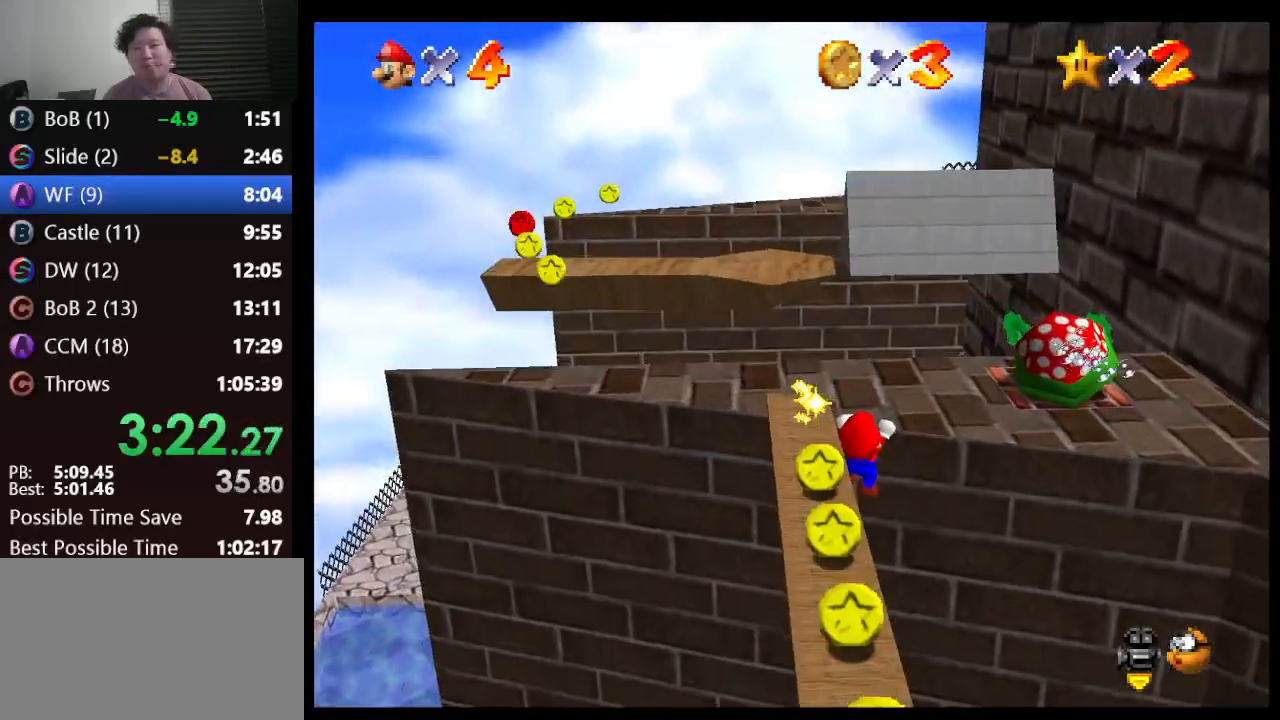
{"buttons": [], "left_stick": "center", "events": [[33, "A", "down"], [467, "A", "up"]]}
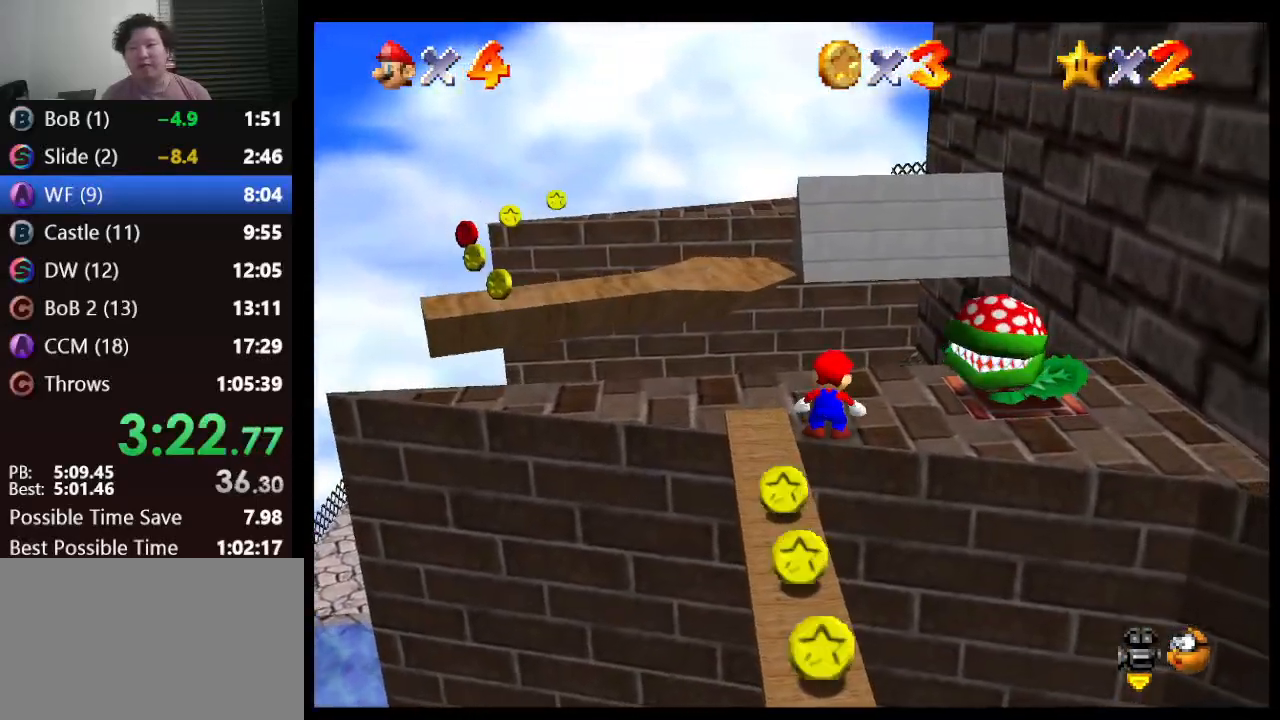
{"buttons": ["A", "Z"], "left_stick": "center", "events": [[167, "Z", "down"], [500, "A", "down"]]}
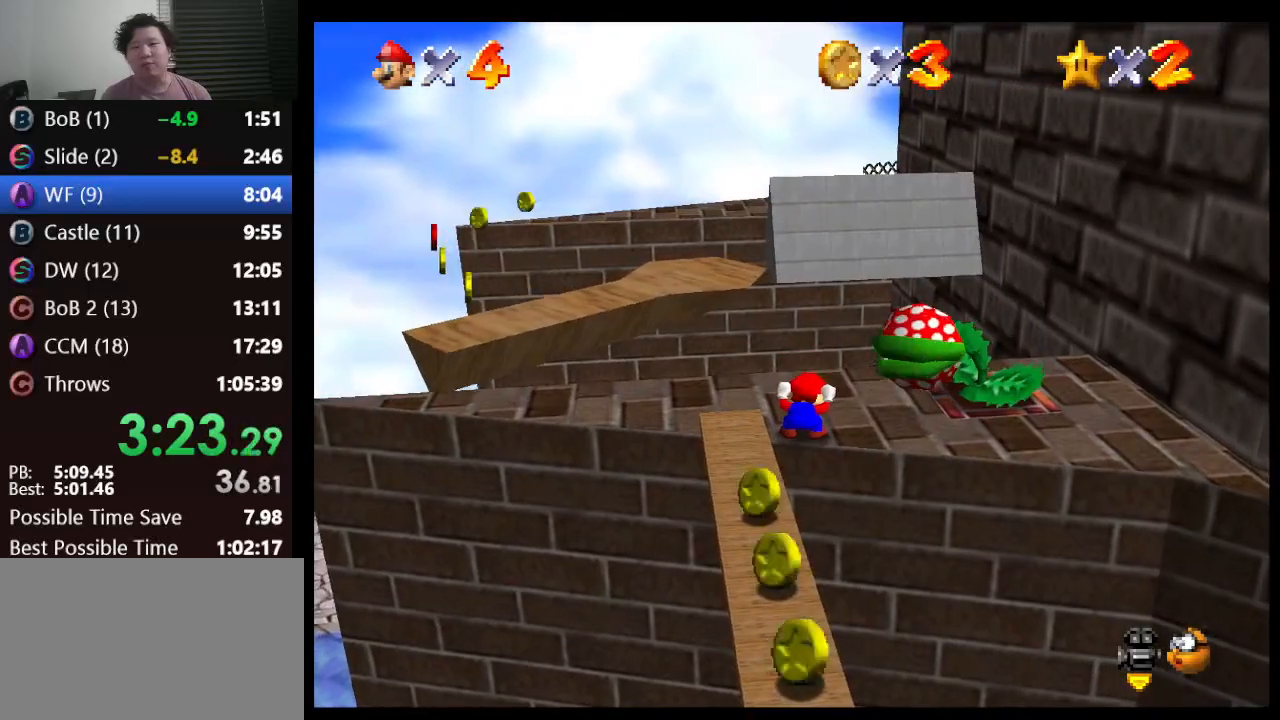
{"buttons": ["Z"], "left_stick": "center", "events": [[433, "A", "up"]]}
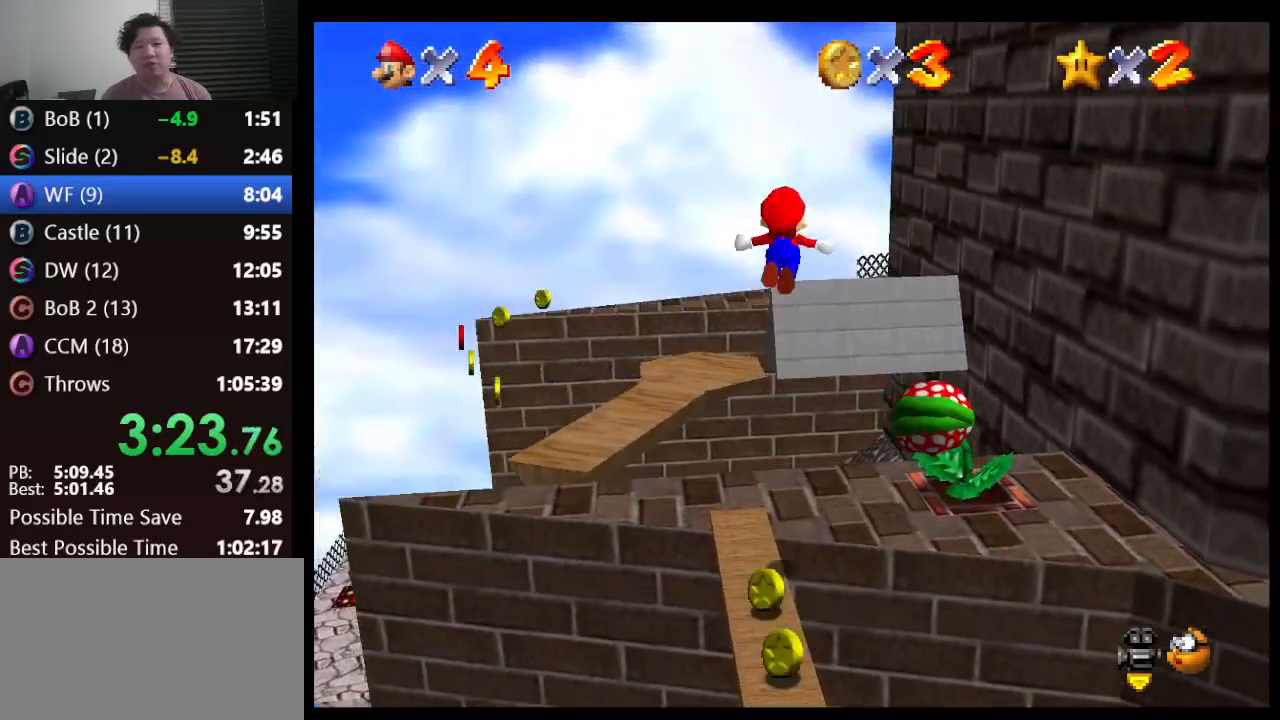
{"buttons": [], "left_stick": "center", "events": [[17, "Z", "up"], [67, "C_LEFT", "down"], [183, "C_LEFT", "up"], [283, "C_LEFT", "down"], [467, "C_LEFT", "up"]]}
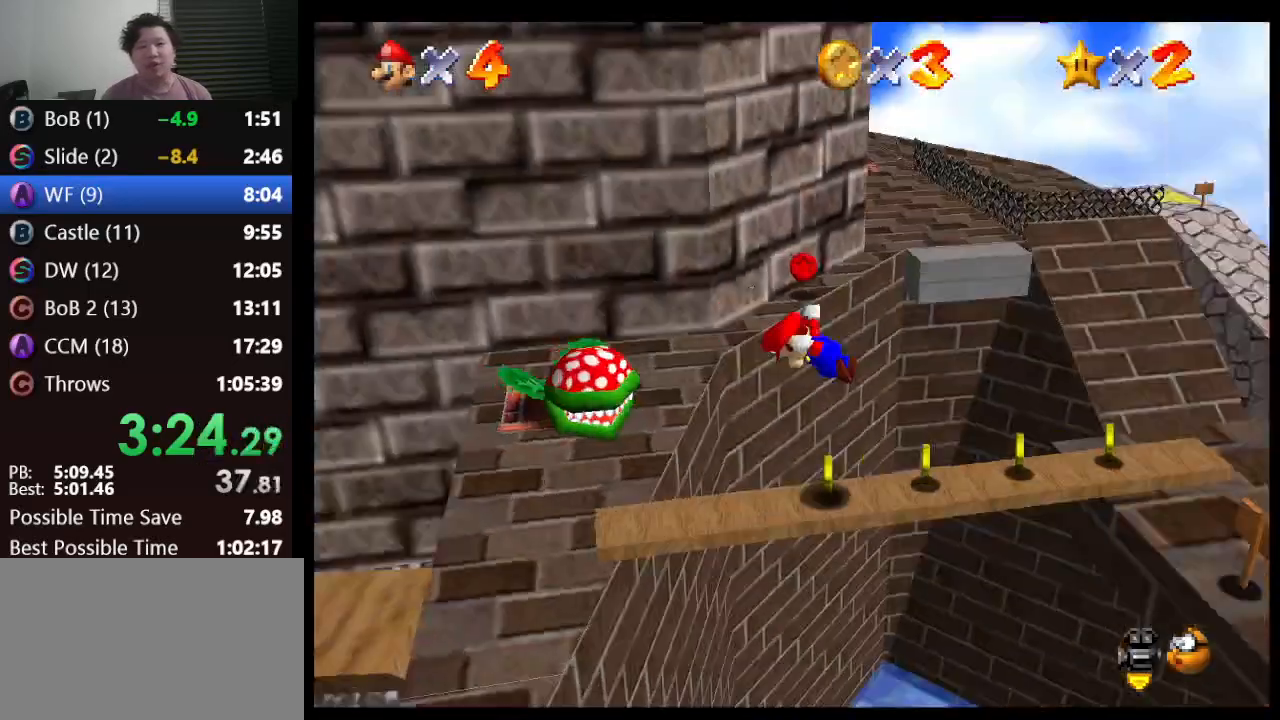
{"buttons": ["B"], "left_stick": "center", "events": [[333, "B", "down"]]}
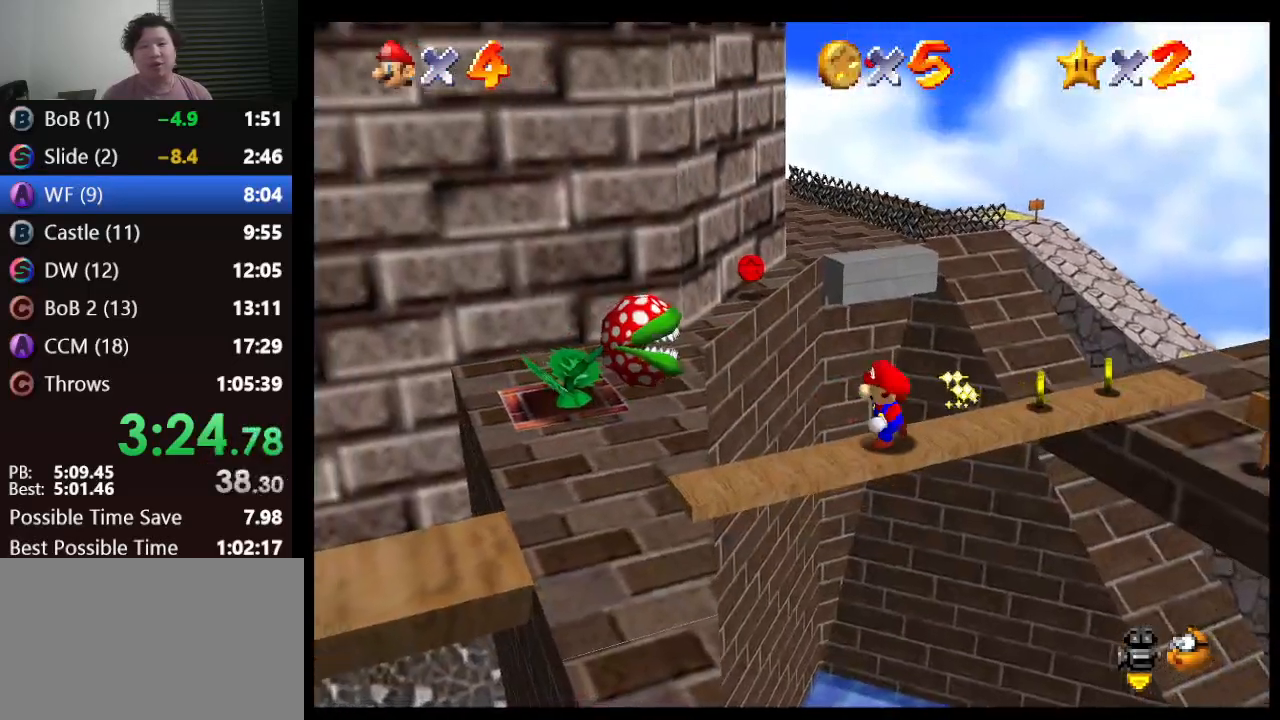
{"buttons": [], "left_stick": "center", "events": [[33, "B", "up"]]}